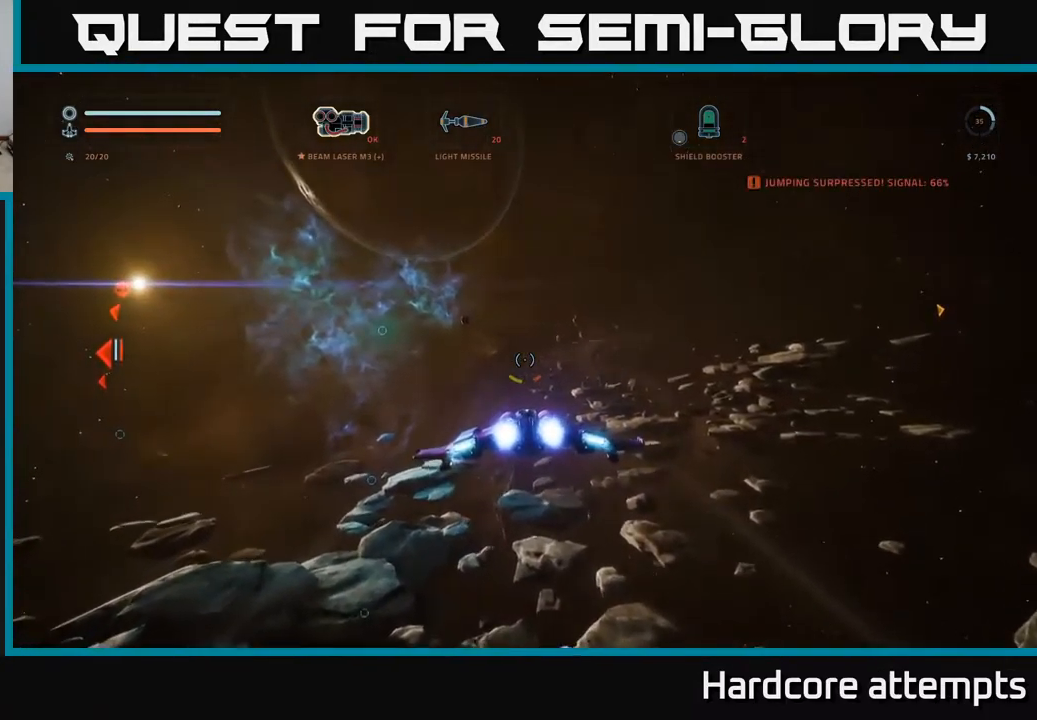
Gameplay with a controller (Xbox layout); each line is a JSON object with the inputs held at the frame after it. "events" lists button and stick changes between this image and that frame as [ms after this image, input, new state], when the widget could be followed in between.
{"buttons": [], "left_stick": "right", "right_stick": "left", "events": [[66, "right_stick", "left"], [216, "L1", "up"], [216, "left_stick", "up-right"], [450, "left_stick", "right"]]}
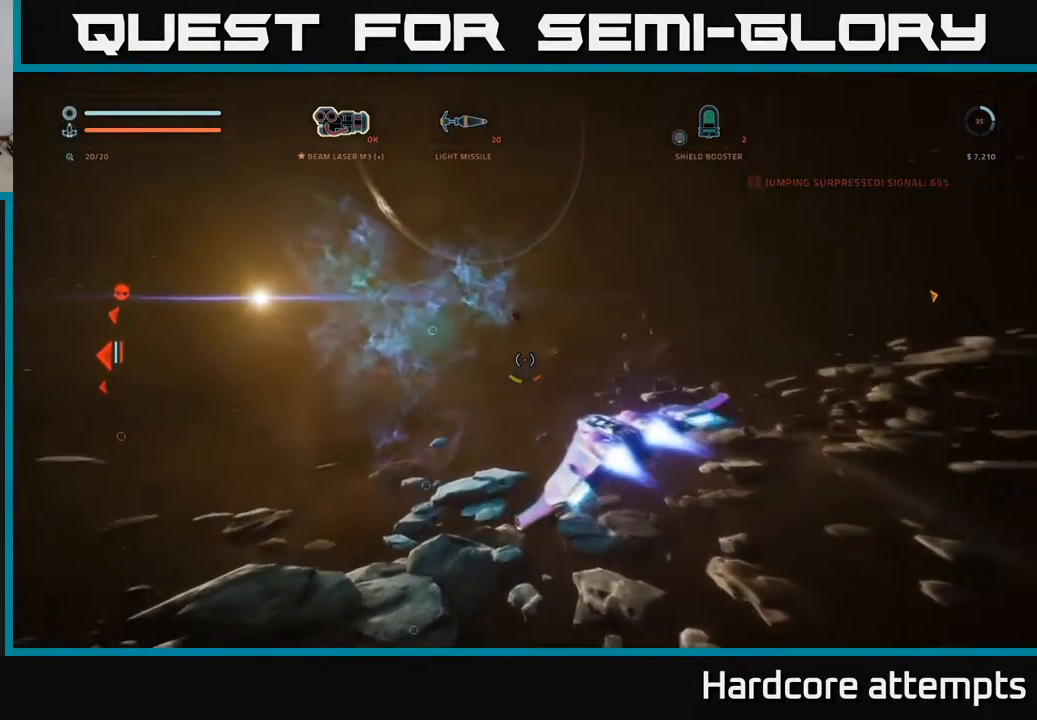
{"buttons": [], "left_stick": "right", "right_stick": "center", "events": [[150, "left_stick", "down-right"], [333, "left_stick", "right"], [350, "right_stick", "center"]]}
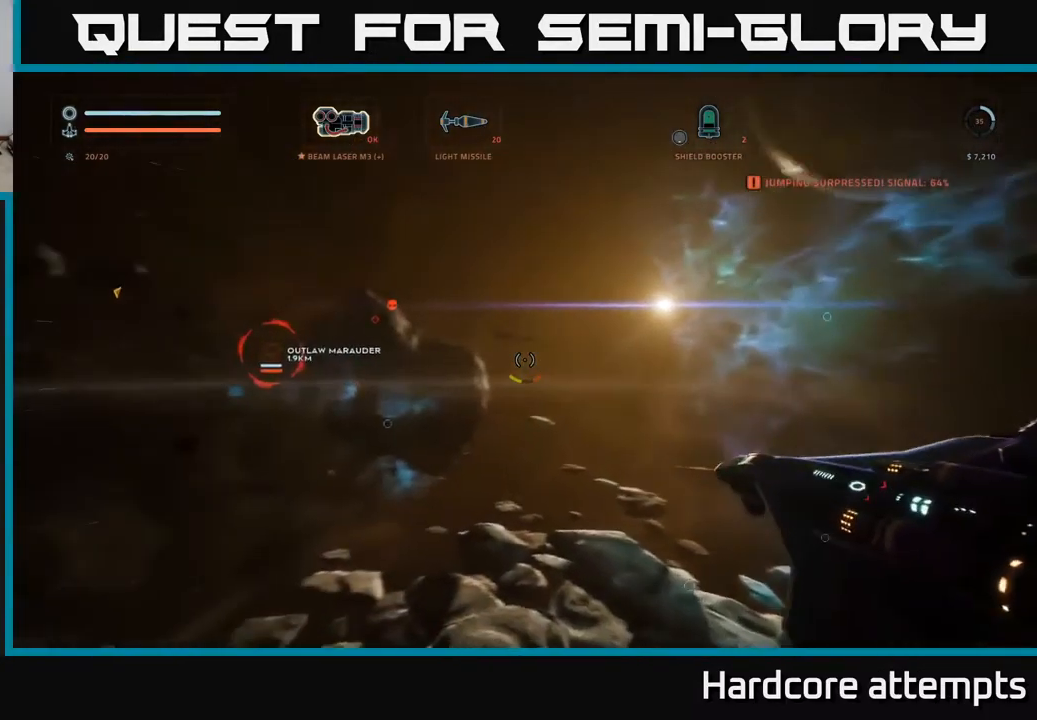
{"buttons": [], "left_stick": "center", "right_stick": "left", "events": [[66, "left_stick", "down-right"], [83, "R1", "down"], [183, "R1", "up"], [350, "left_stick", "center"], [417, "right_stick", "left"]]}
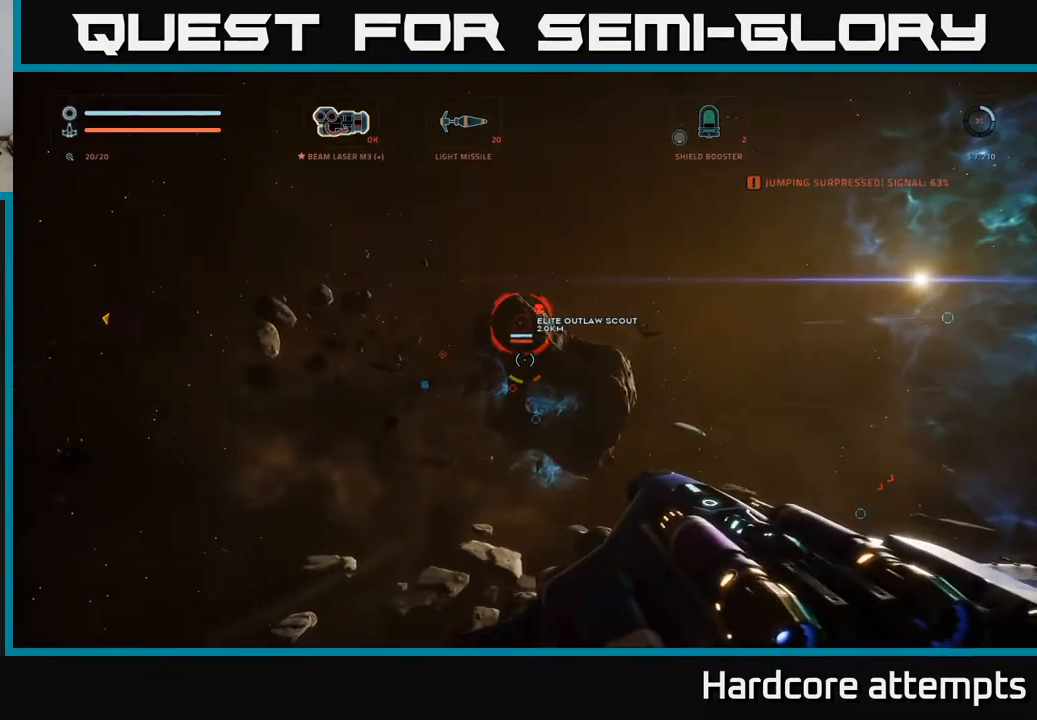
{"buttons": [], "left_stick": "left", "right_stick": "center", "events": [[133, "right_stick", "center"], [267, "R1", "down"], [317, "left_stick", "left"], [383, "R1", "up"]]}
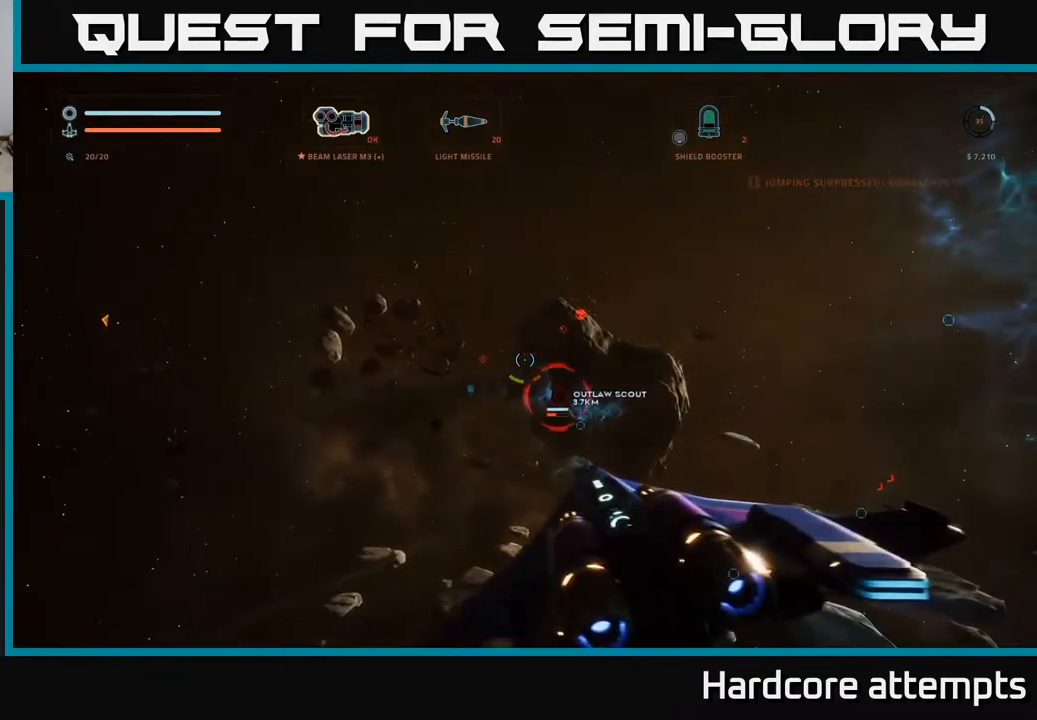
{"buttons": [], "left_stick": "left", "right_stick": "center", "events": [[50, "right_stick", "left"], [150, "right_stick", "up-left"], [267, "right_stick", "center"]]}
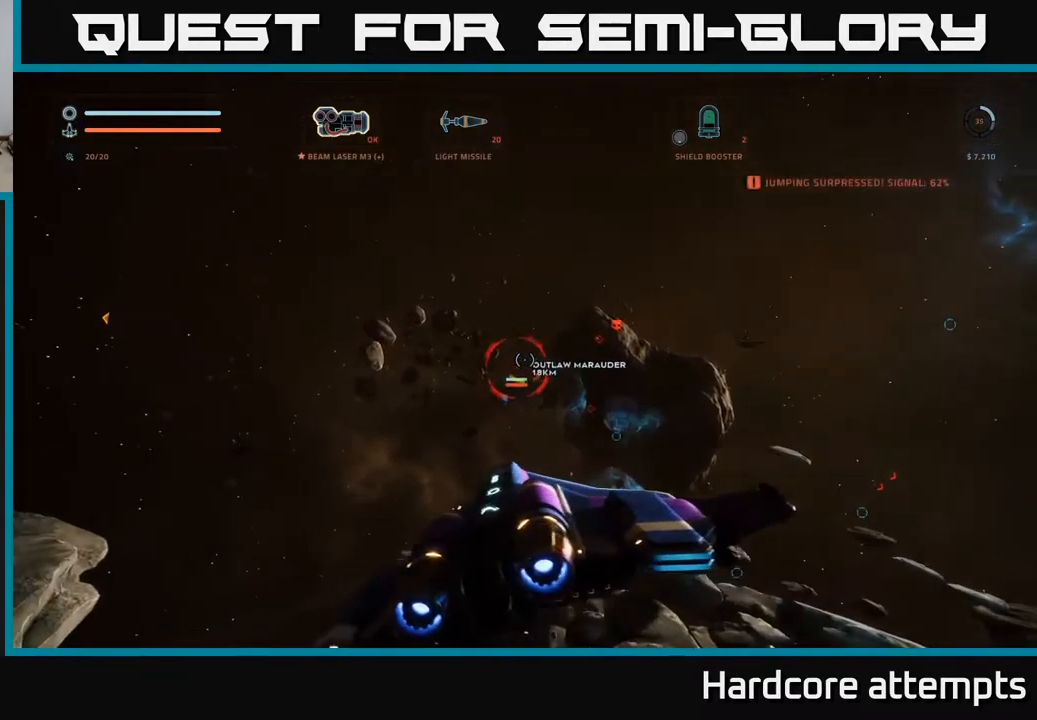
{"buttons": [], "left_stick": "center", "right_stick": "center", "events": [[17, "left_stick", "center"], [183, "right_stick", "down"], [300, "right_stick", "center"]]}
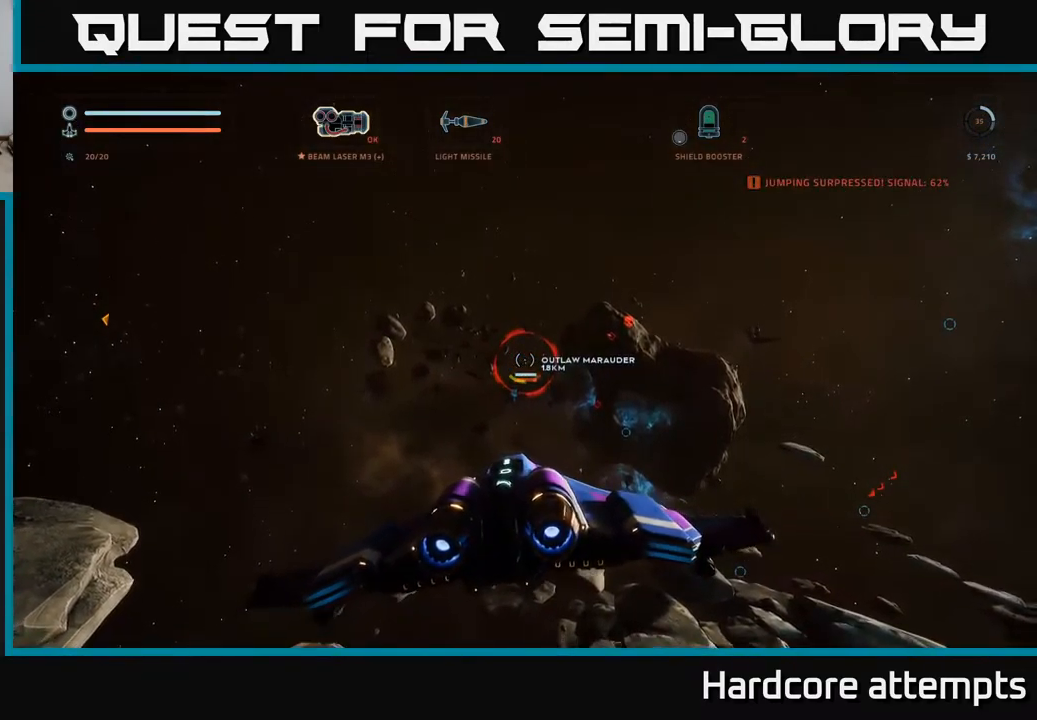
{"buttons": [], "left_stick": "center", "right_stick": "center", "events": []}
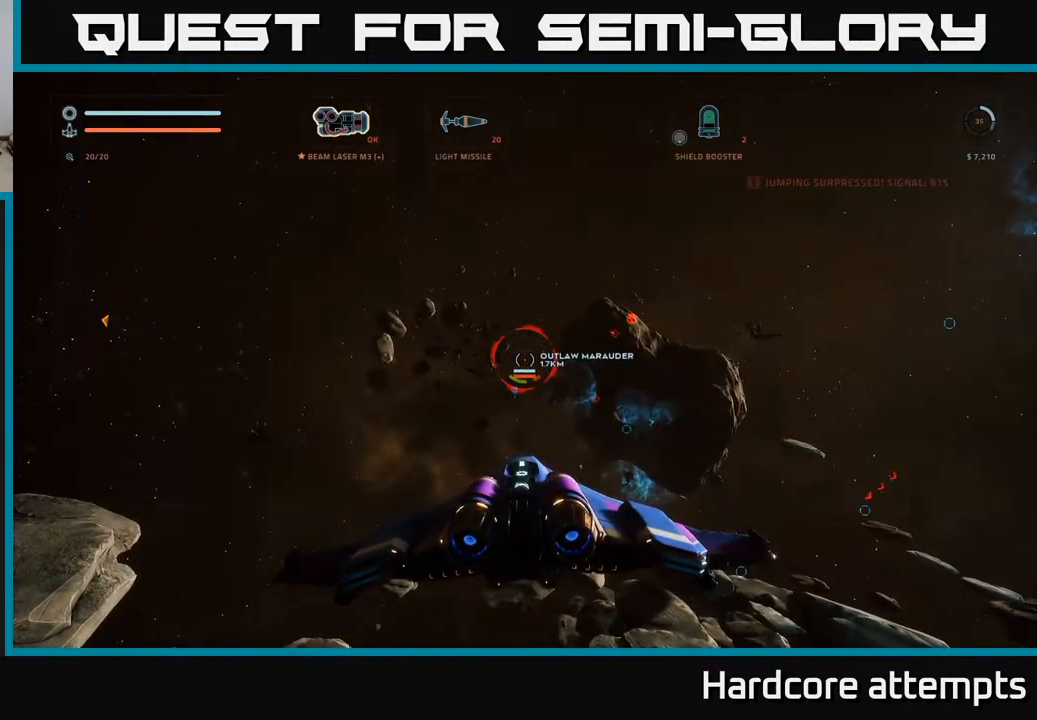
{"buttons": [], "left_stick": "center", "right_stick": "center", "events": []}
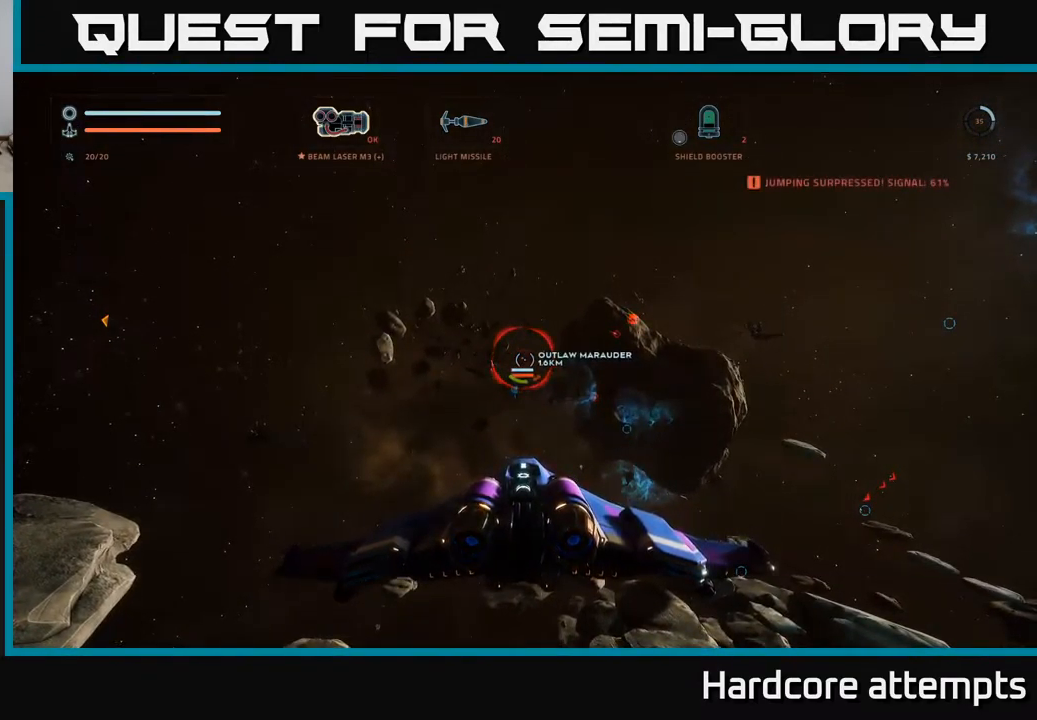
{"buttons": [], "left_stick": "up-left", "right_stick": "center", "events": [[183, "left_stick", "up-left"]]}
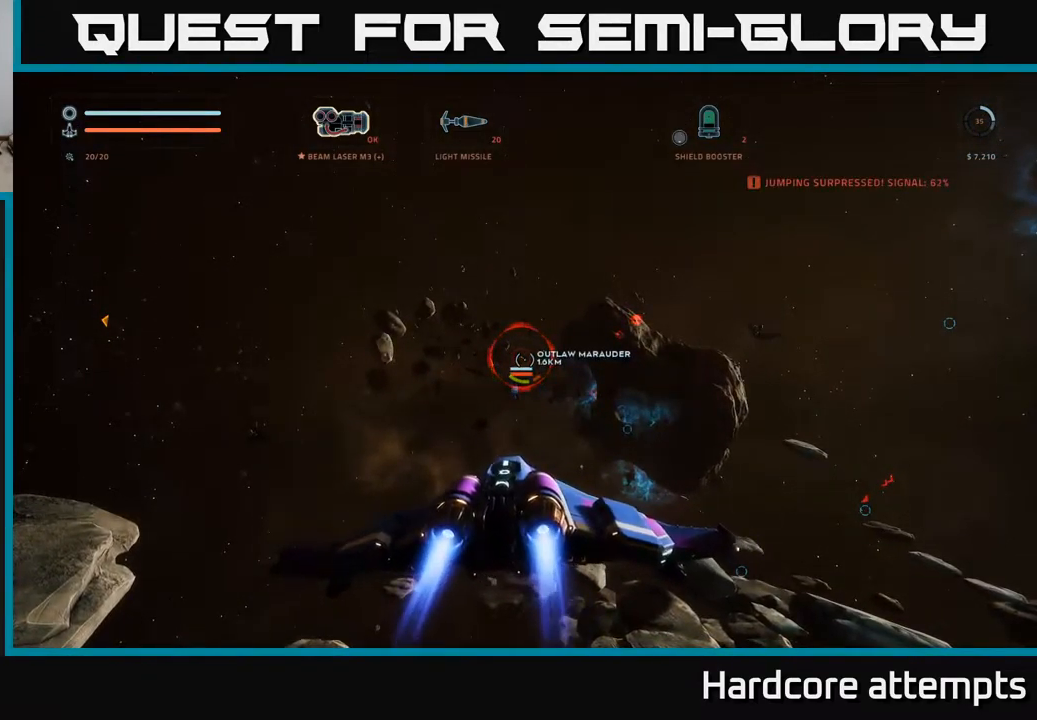
{"buttons": [], "left_stick": "up-left", "right_stick": "center", "events": [[100, "left_stick", "center"], [167, "left_stick", "up-left"]]}